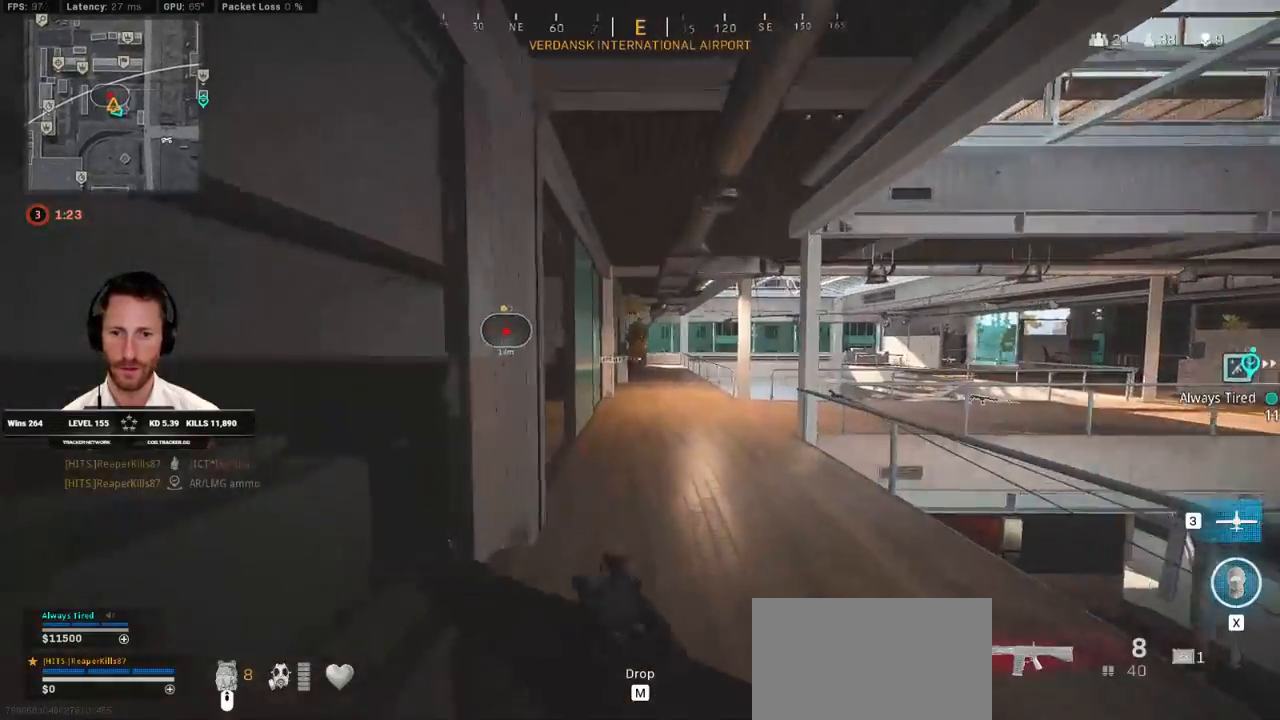
Gameplay with keyboard and mouse; each line is a JSON object with the keys and mouse buttons held at the frame after it. "events" lists presses ("down") and releases ("up") of "1", "2", "3", "4", "5", "a", "alt", "b", "c", "ctrl", "d", "e", "f", "g", "q", "r", "s", "shift", "space", "t", "tab", "v", "w", "x", "z", "mouse_left", "mouse_wheel", "mouse_right", "mouse_mb4" and "mouse_mb5" between this image and that frame as [ms after this image, input, new state], when the widget could be followed in between. "mouse_left", "mouse_wheel", "mouse_right", "mouse_mb4", "mouse_mb5" = the "left", "wheel", "right", "mb4", "mb5" buttons of the "mouse" list. No other keys are recorded. "wheel" means that the mouse wheel is clicked or scrolled. Mouse movement is not recorded.
{"keys": ["shift", "w"], "mouse": [], "events": [[50, "c", "down"], [100, "c", "up"], [117, "shift", "up"], [183, "c", "down"], [233, "space", "down"], [267, "c", "up"], [267, "shift", "down"], [300, "space", "up"], [350, "d", "down"], [467, "d", "up"]]}
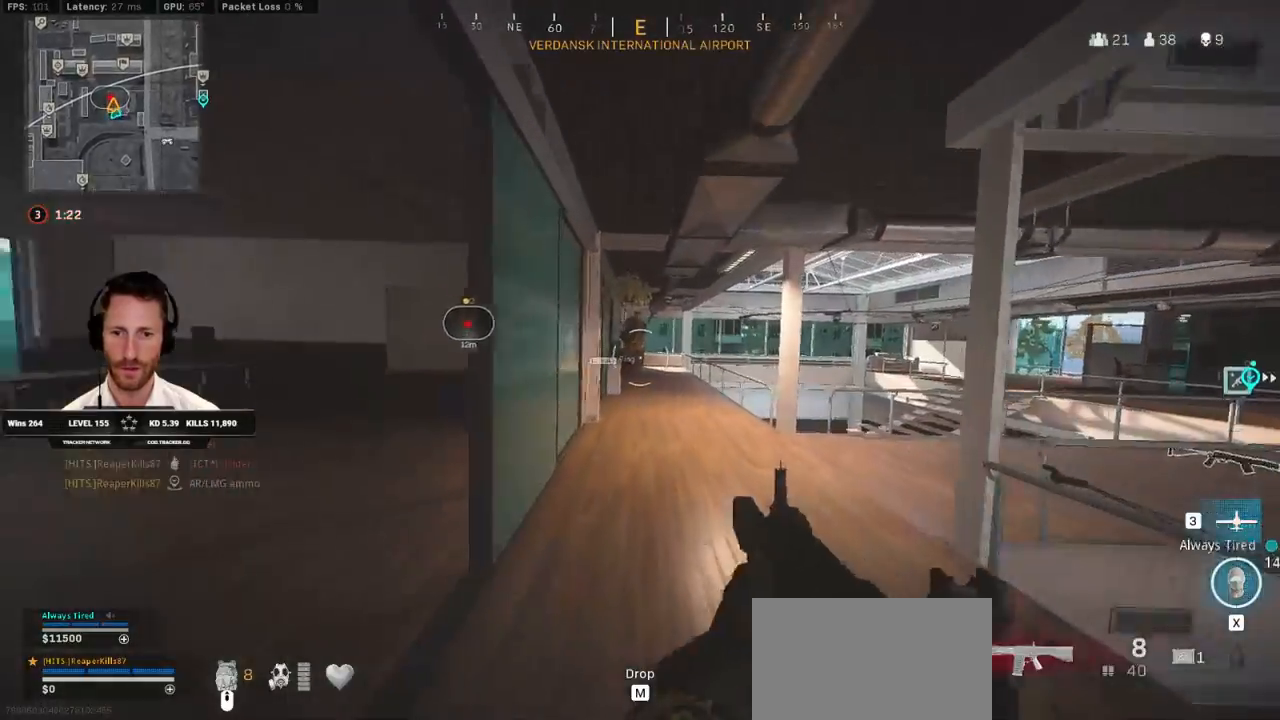
{"keys": ["shift", "w"], "mouse": [], "events": [[67, "d", "down"], [233, "d", "up"]]}
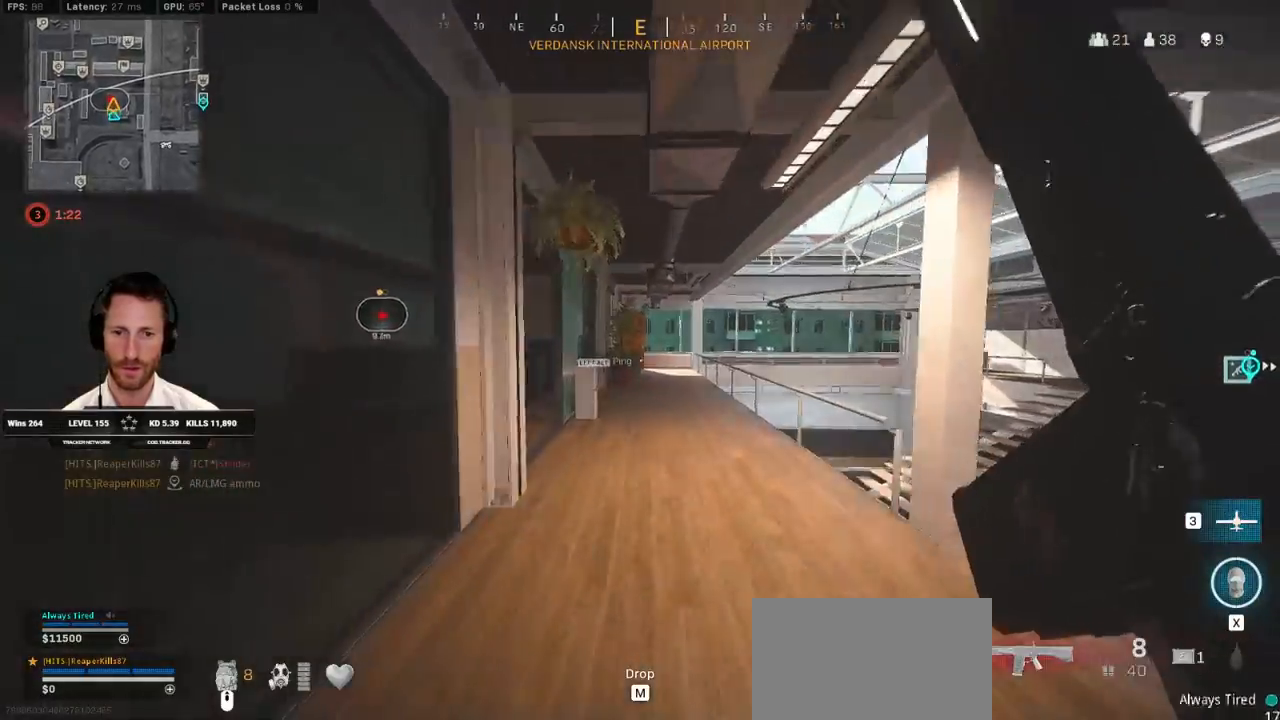
{"keys": ["space", "w"], "mouse": [], "events": [[200, "d", "down"], [417, "d", "up"], [467, "shift", "up"], [483, "space", "down"]]}
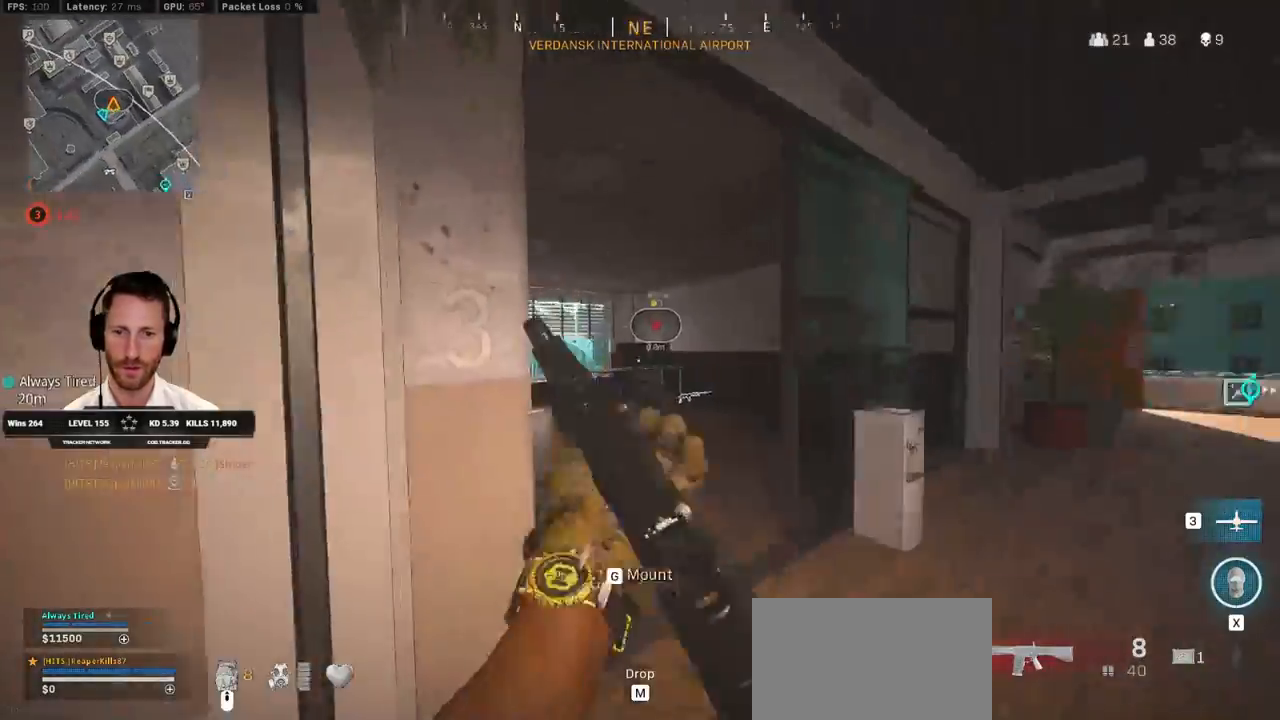
{"keys": ["d"], "mouse": ["left"], "events": [[17, "d", "down"], [17, "space", "up"], [83, "w", "up"], [283, "mouse_left", "down"], [317, "mouse_left", "up"], [417, "mouse_left", "down"]]}
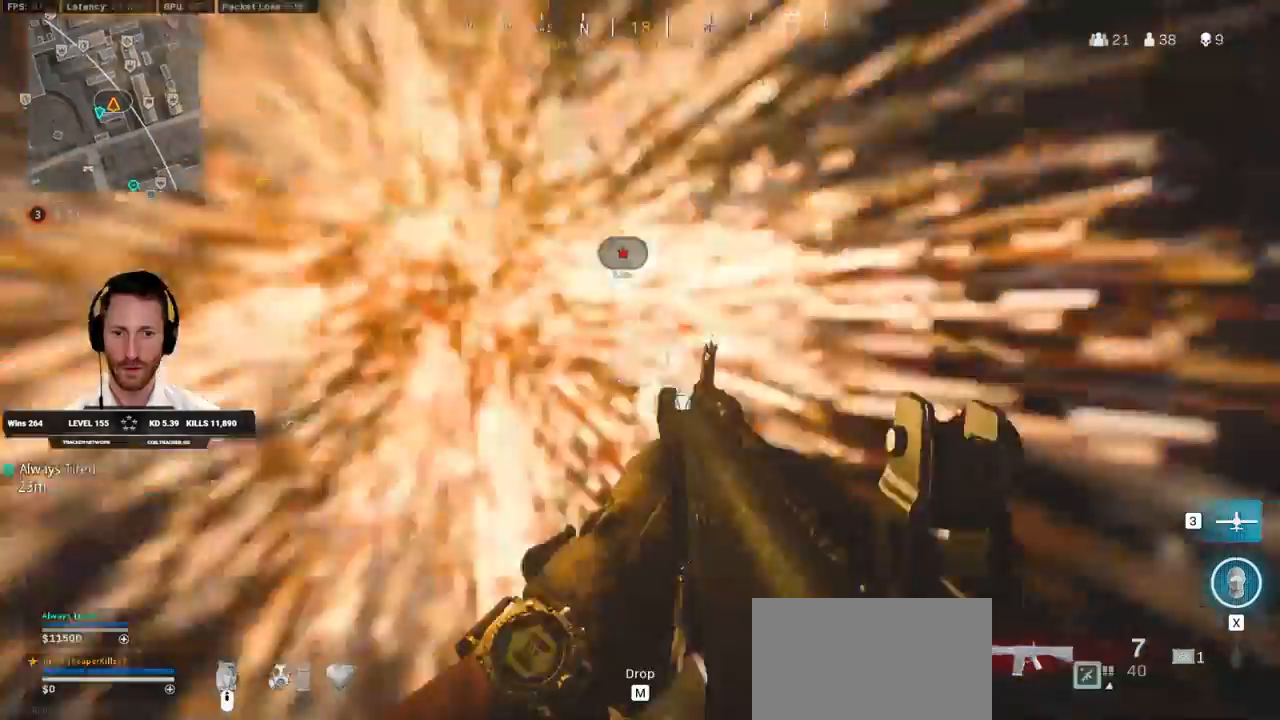
{"keys": ["a"], "mouse": ["left"], "events": [[33, "mouse_left", "up"], [83, "mouse_left", "down"], [217, "a", "down"], [217, "d", "up"]]}
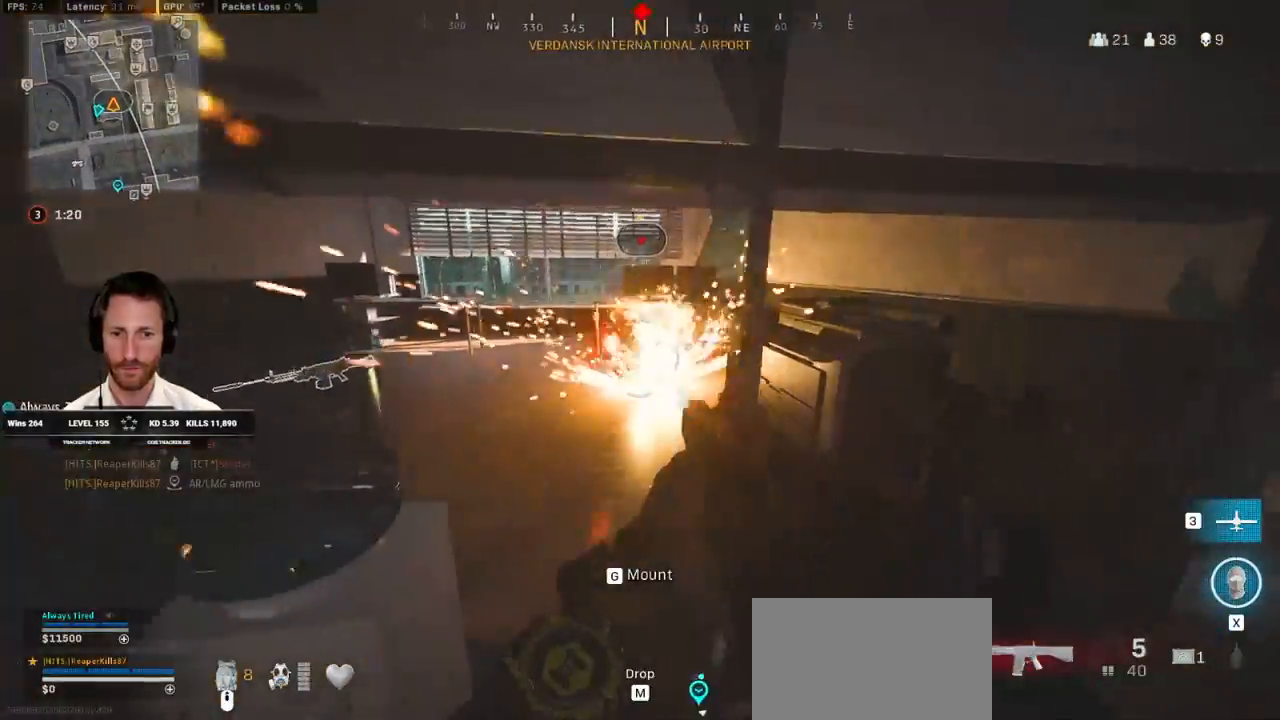
{"keys": ["a"], "mouse": ["left"]}
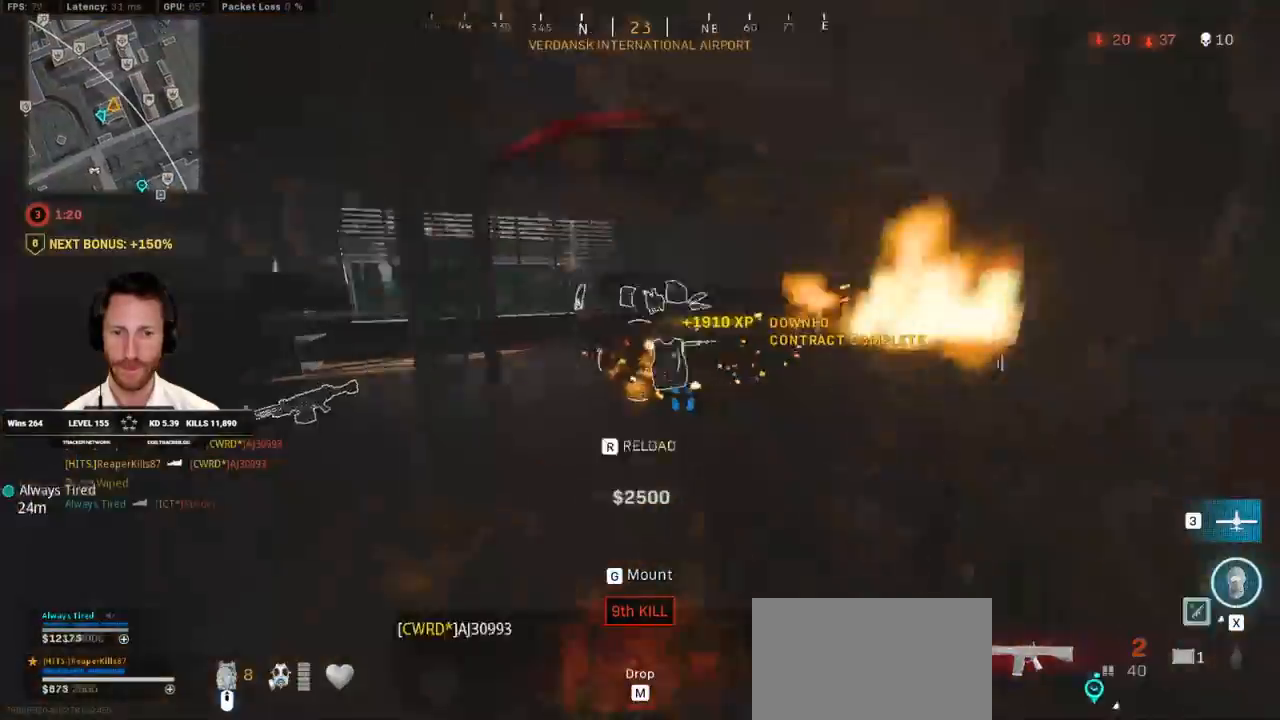
{"keys": ["d", "shift", "w"], "mouse": [], "events": [[33, "w", "down"], [50, "mouse_left", "up"], [133, "shift", "down"], [283, "a", "up"], [483, "d", "down"]]}
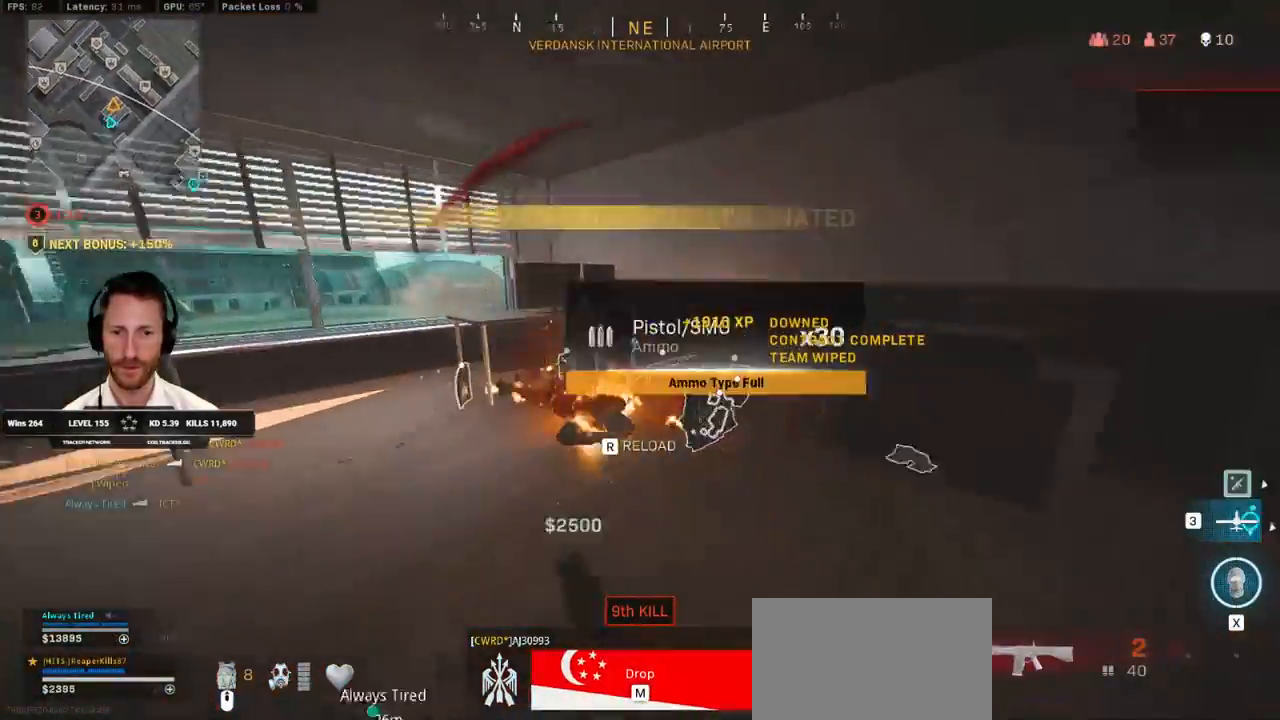
{"keys": ["a", "w"], "mouse": [], "events": [[183, "d", "up"], [383, "a", "down"], [500, "shift", "up"]]}
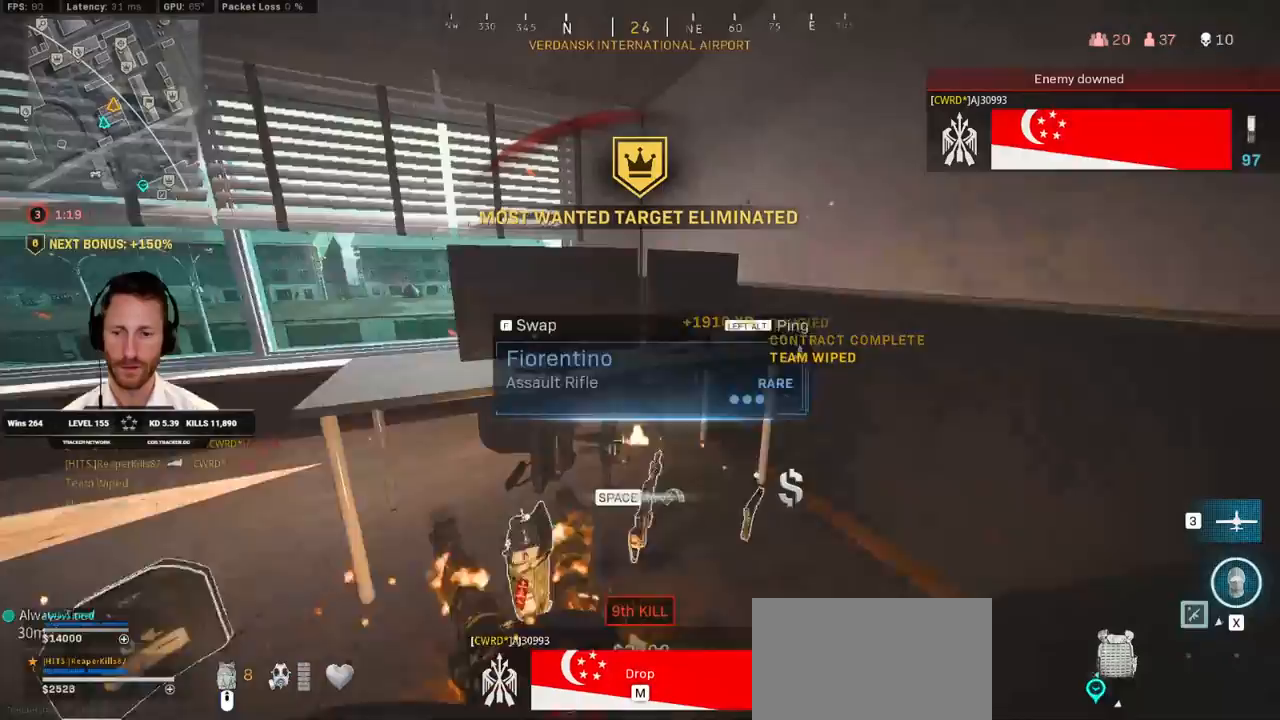
{"keys": ["w"], "mouse": [], "events": [[17, "r", "down"], [117, "r", "up"], [167, "ctrl", "down"], [183, "w", "up"], [300, "w", "down"], [333, "a", "up"], [333, "ctrl", "up"]]}
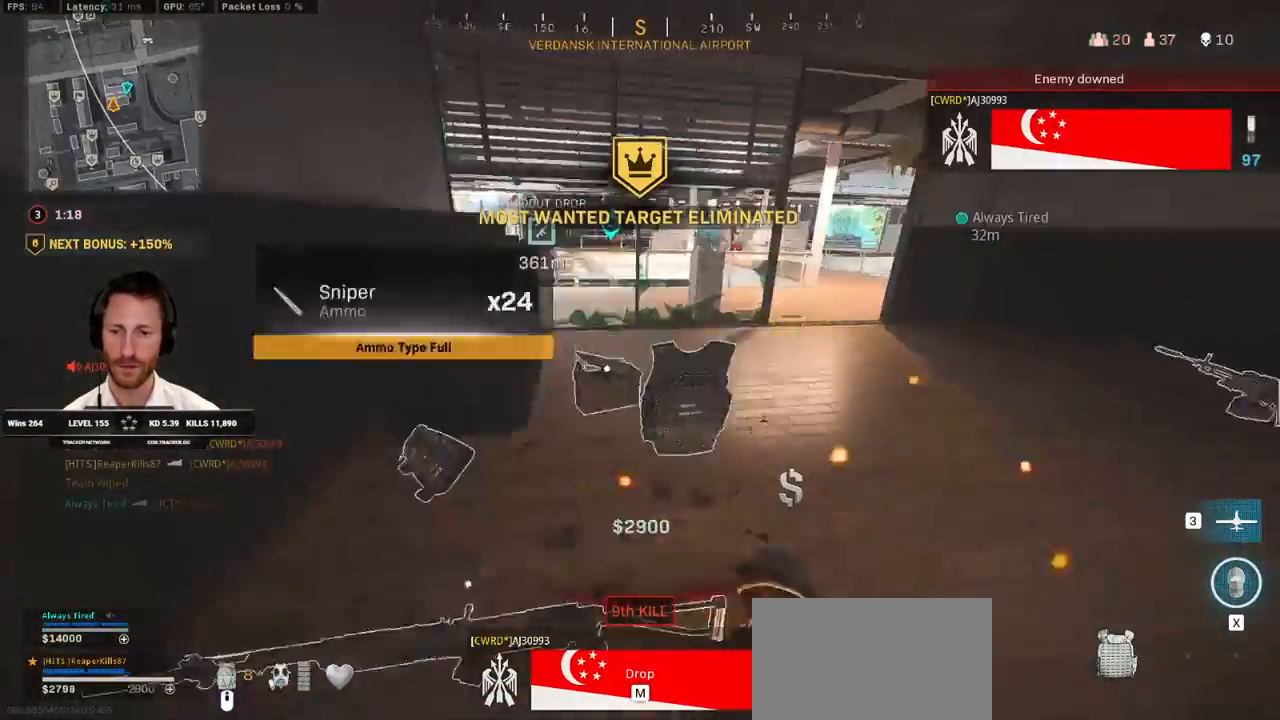
{"keys": [], "mouse": [], "events": [[33, "d", "down"], [217, "d", "up"], [317, "a", "down"], [433, "w", "up"], [467, "a", "up"]]}
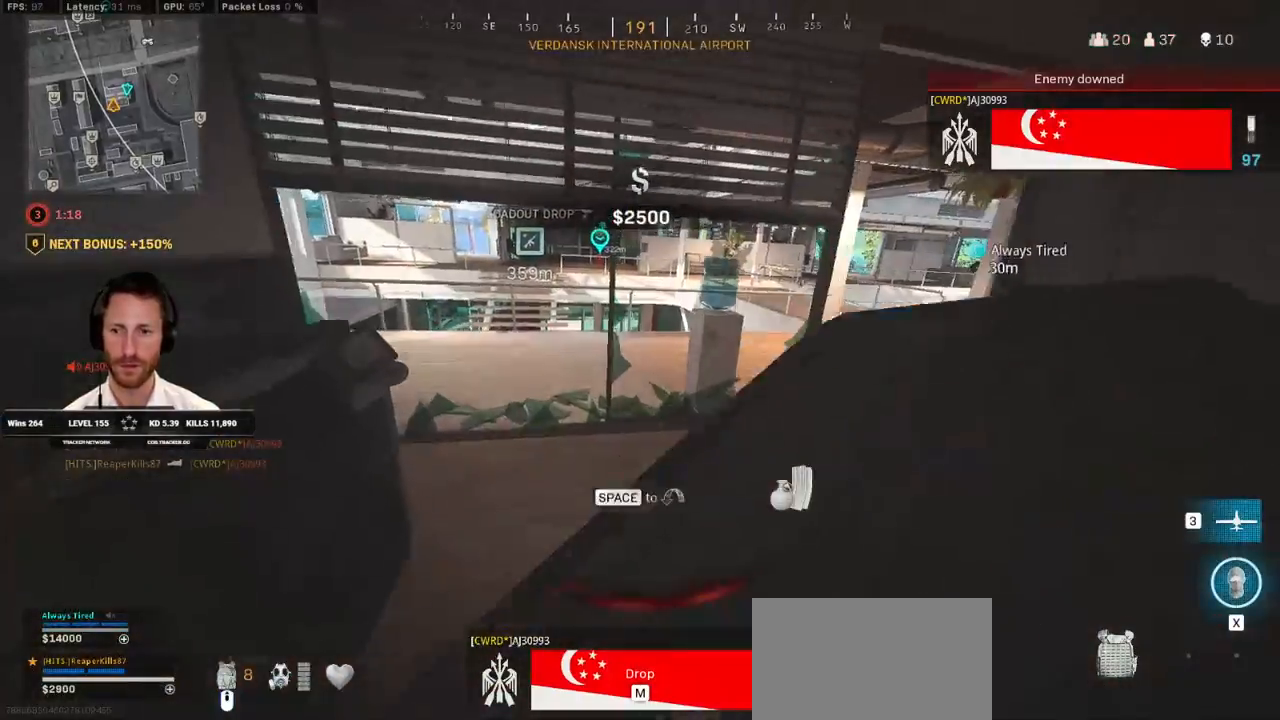
{"keys": ["d", "s"], "mouse": [], "events": [[33, "d", "down"], [50, "ctrl", "down"], [133, "s", "down"], [300, "ctrl", "up"]]}
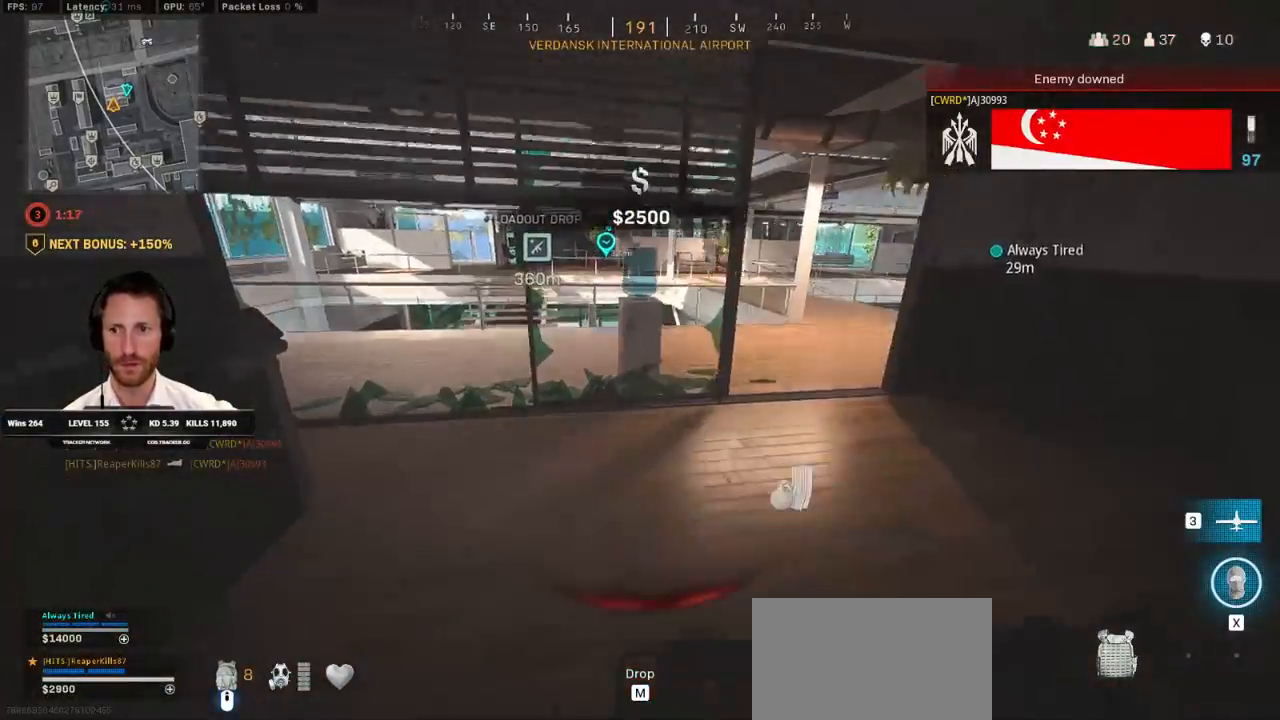
{"keys": ["w"], "mouse": [], "events": [[317, "s", "up"], [417, "w", "down"], [500, "d", "up"]]}
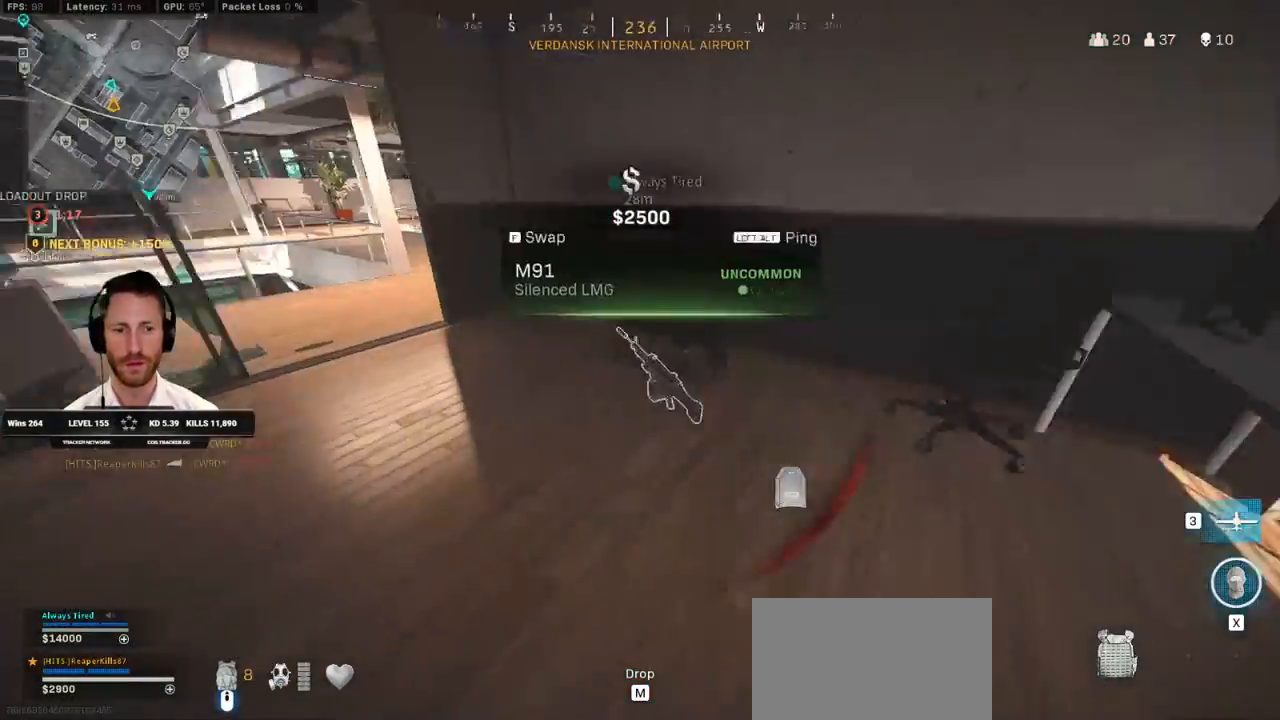
{"keys": ["a", "w"], "mouse": [], "events": [[467, "a", "down"]]}
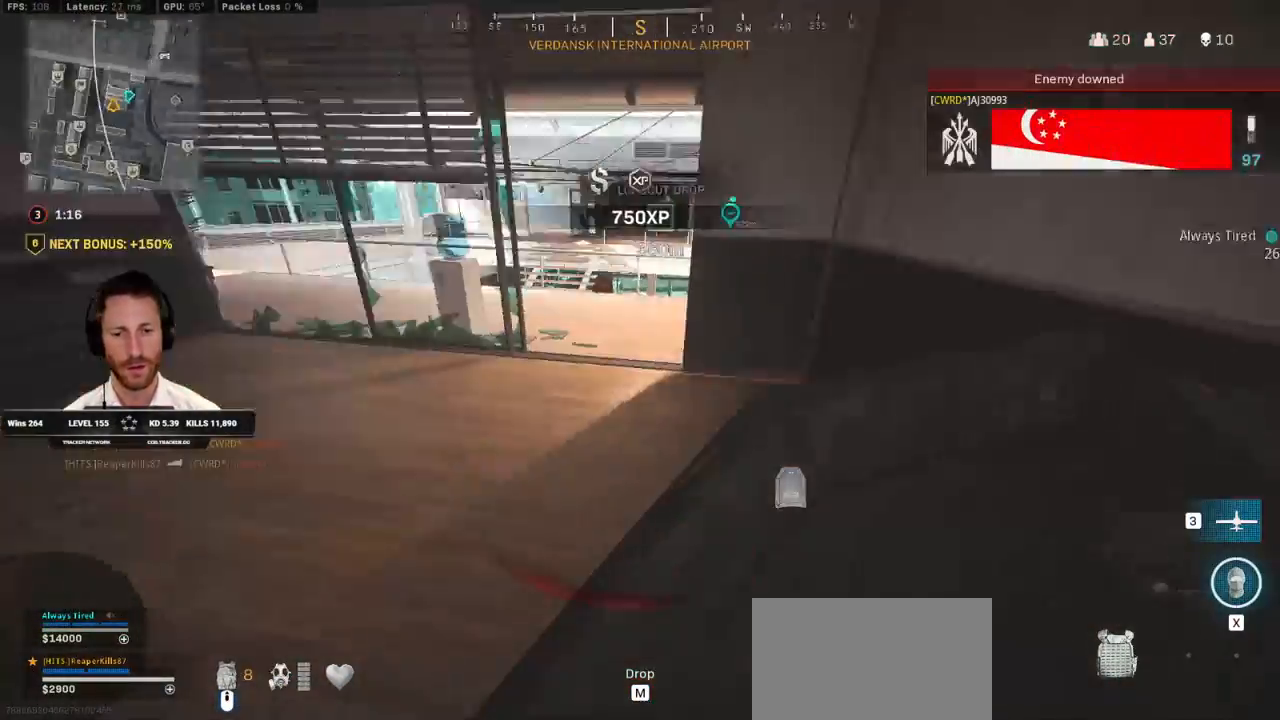
{"keys": ["a", "w"], "mouse": [], "events": [[233, "a", "up"], [417, "a", "down"]]}
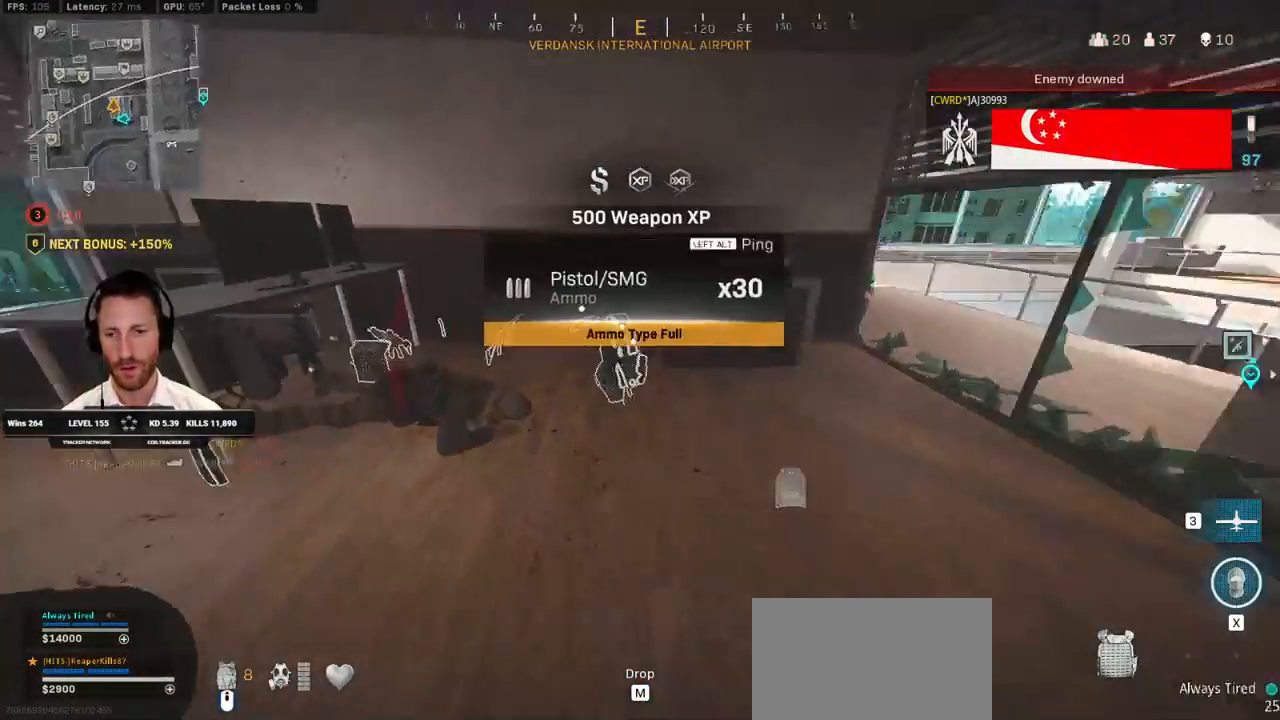
{"keys": ["w"], "mouse": [], "events": [[150, "a", "up"], [300, "a", "down"], [500, "a", "up"]]}
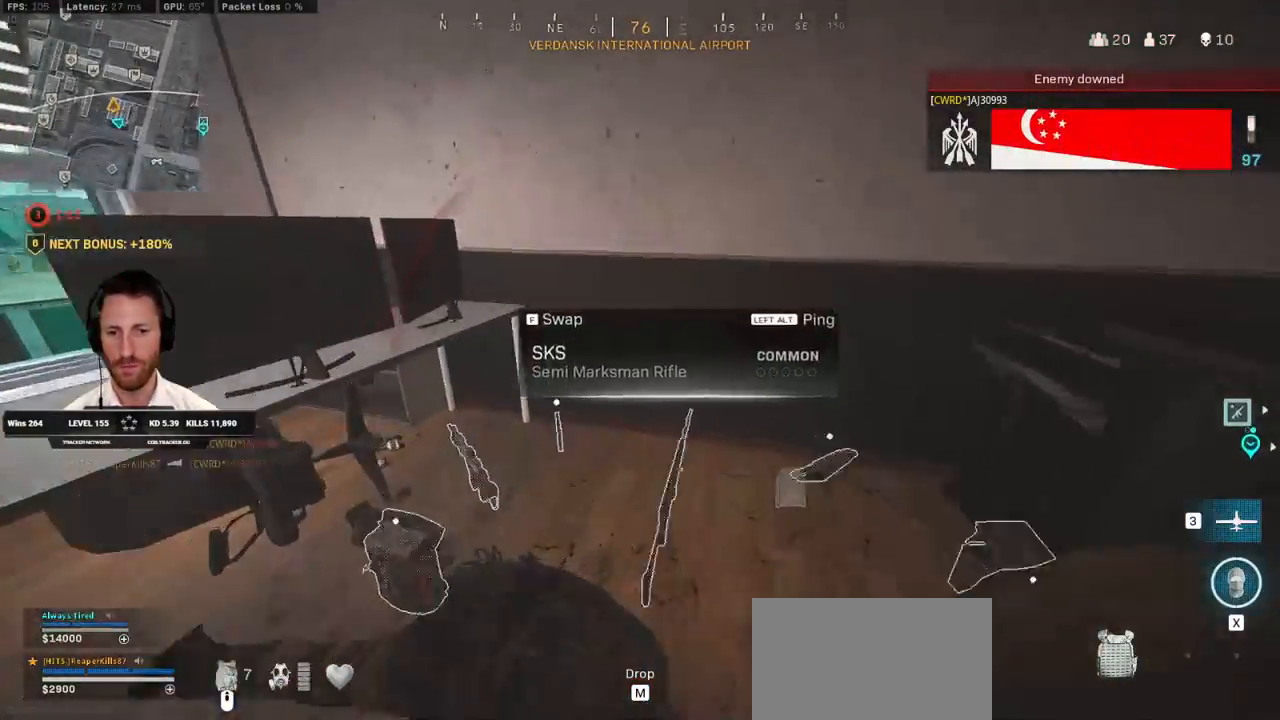
{"keys": ["w"], "mouse": [], "events": [[133, "a", "down"], [333, "a", "up"]]}
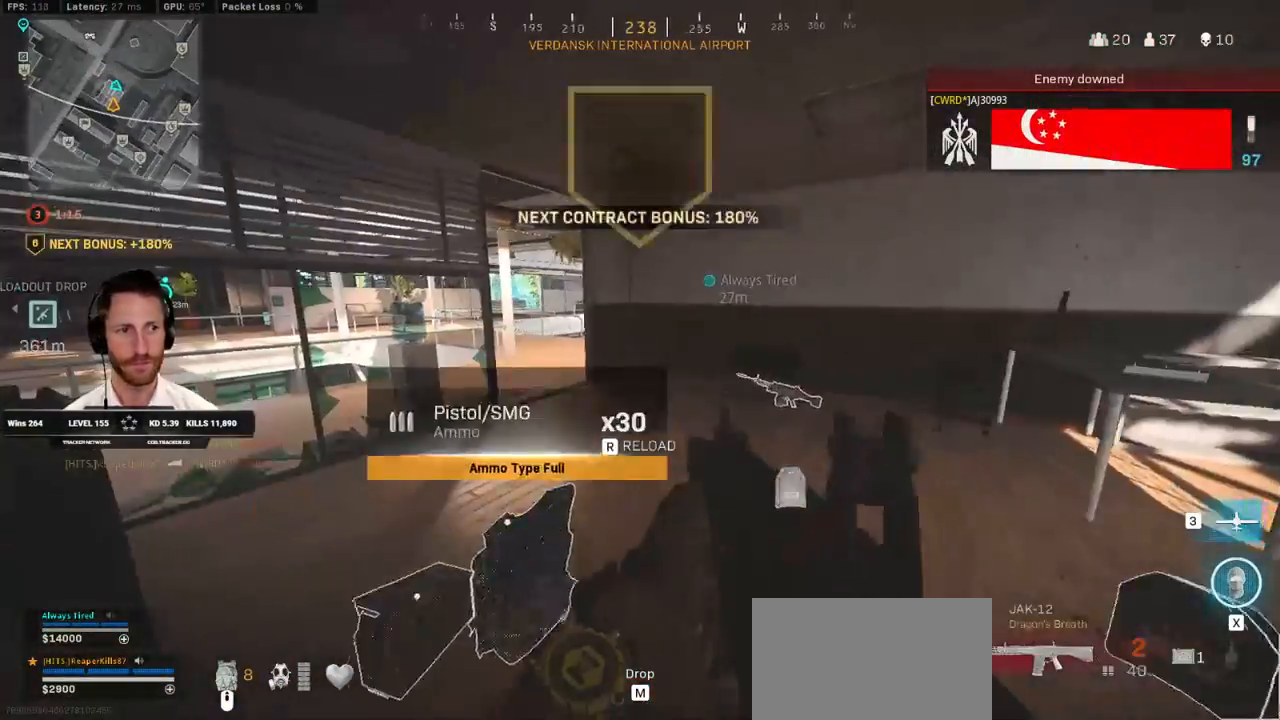
{"keys": ["a", "w"], "mouse": [], "events": [[50, "r", "down"], [117, "r", "up"], [200, "r", "down"], [267, "r", "up"], [367, "r", "down"], [400, "r", "up"], [483, "a", "down"]]}
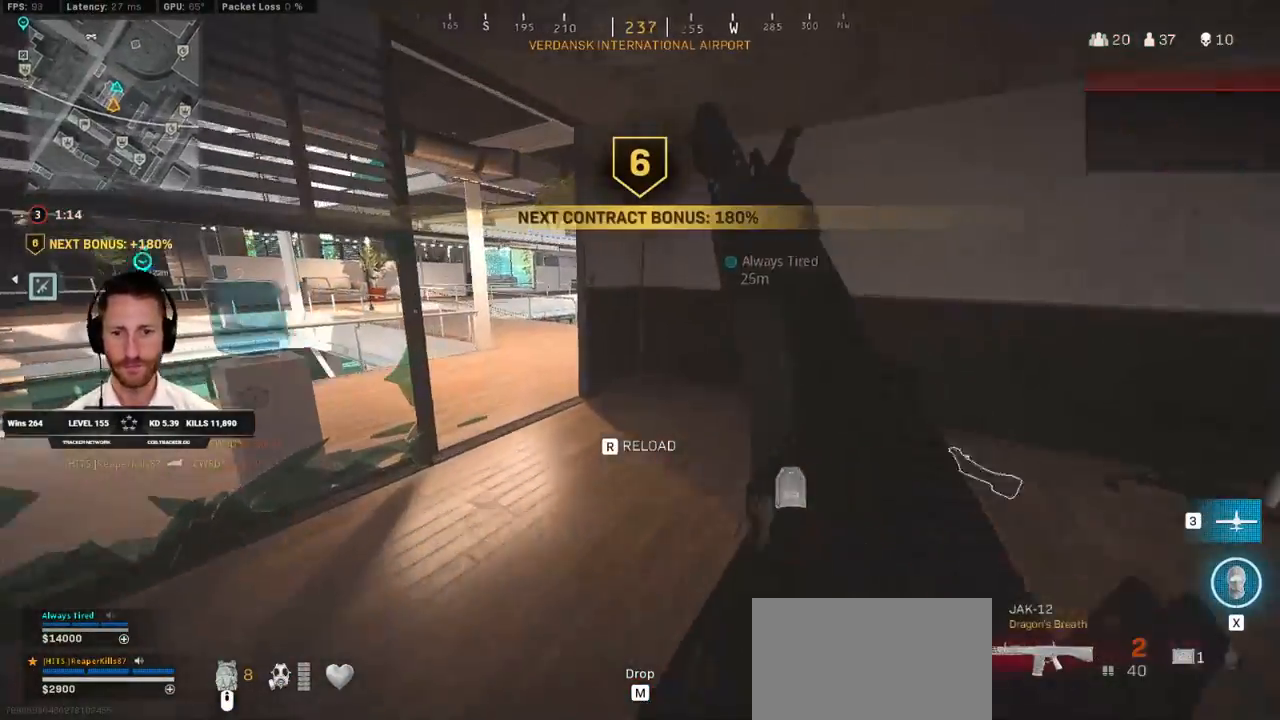
{"keys": ["w"], "mouse": [], "events": [[117, "a", "up"]]}
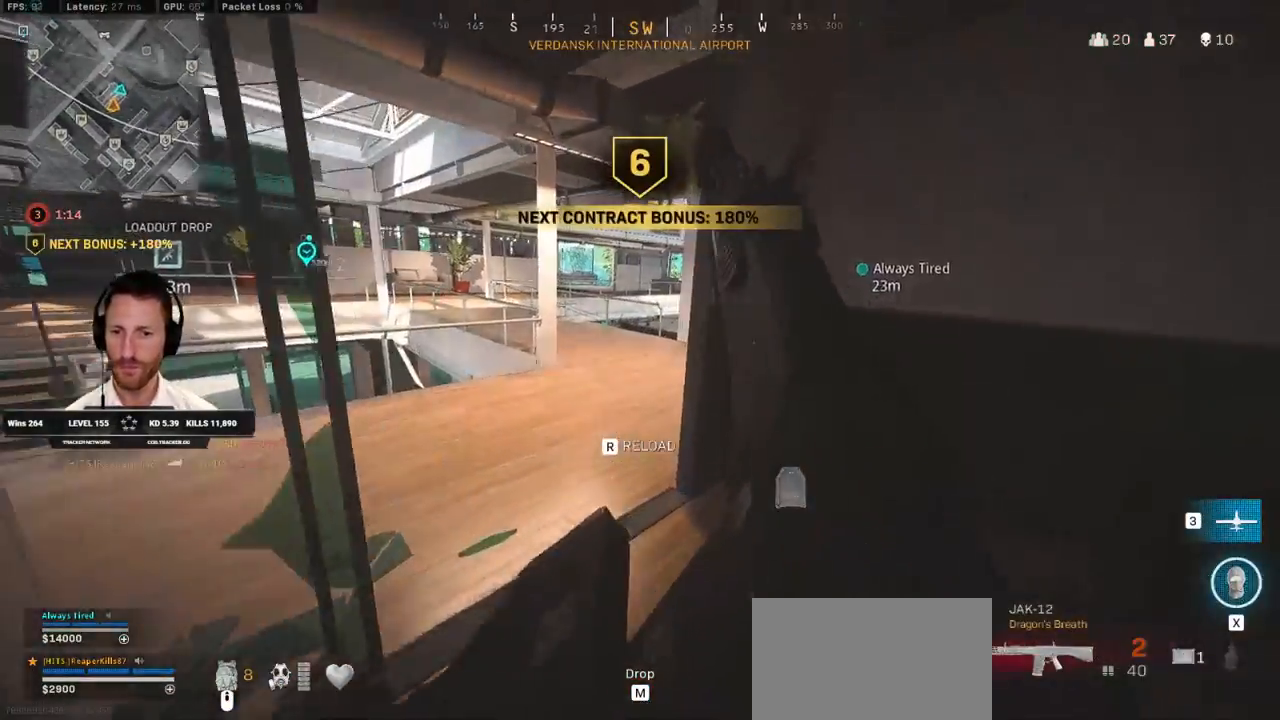
{"keys": ["w"], "mouse": [], "events": [[100, "a", "down"], [450, "a", "up"]]}
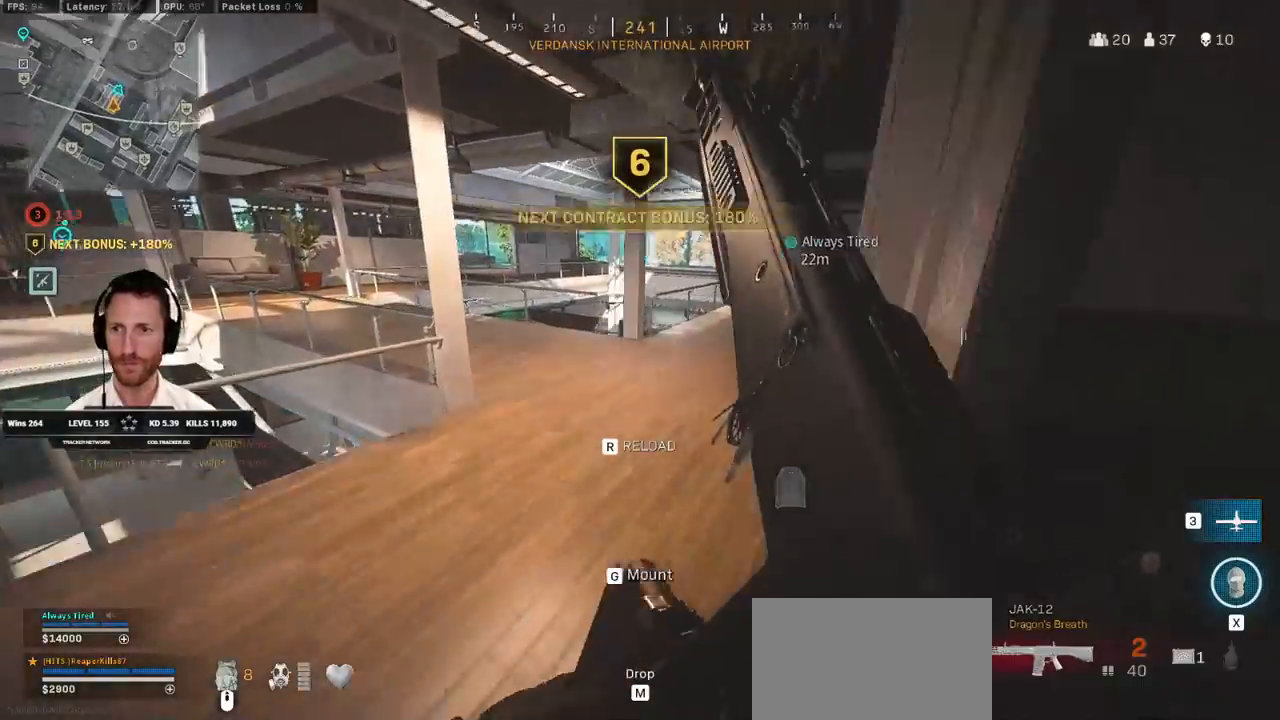
{"keys": ["d", "w"], "mouse": [], "events": [[267, "d", "down"]]}
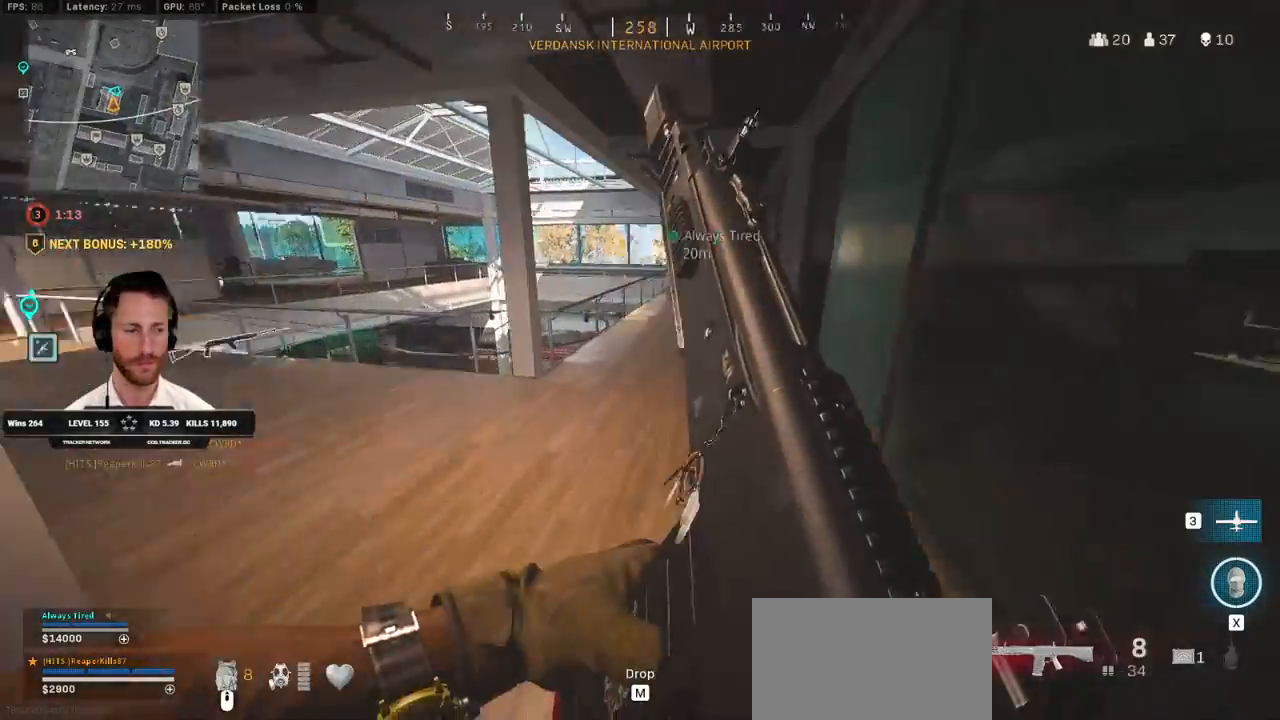
{"keys": ["e", "w"], "mouse": [], "events": [[100, "d", "up"], [417, "e", "down"]]}
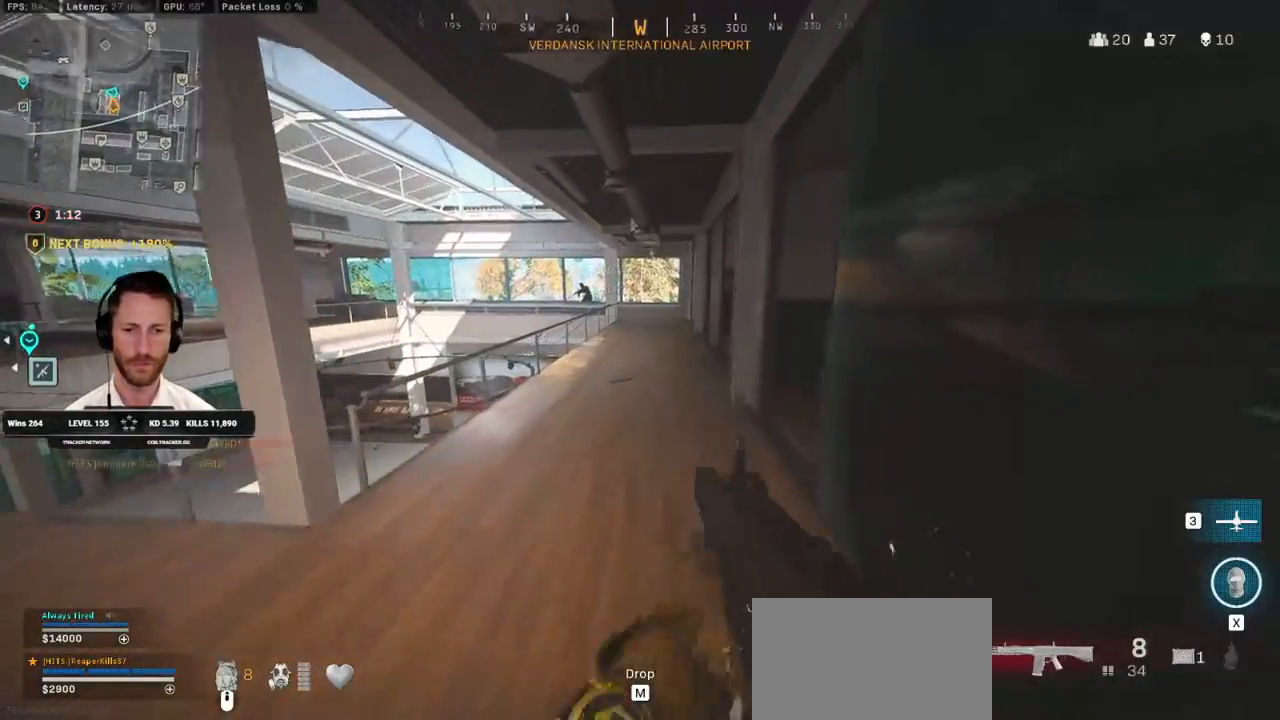
{"keys": ["r", "w"], "mouse": [], "events": [[50, "e", "up"], [333, "r", "down"], [400, "r", "up"], [500, "r", "down"]]}
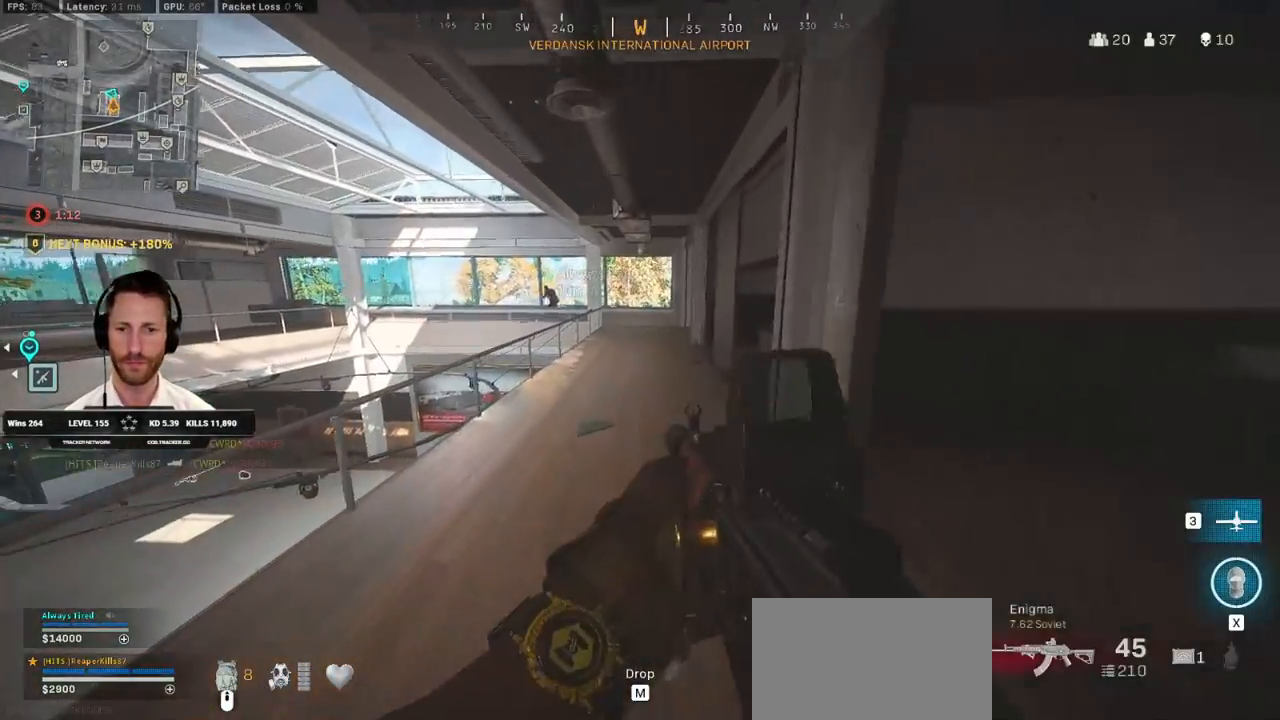
{"keys": ["w"], "mouse": [], "events": [[67, "r", "up"], [150, "r", "down"], [217, "r", "up"], [300, "r", "down"], [383, "r", "up"]]}
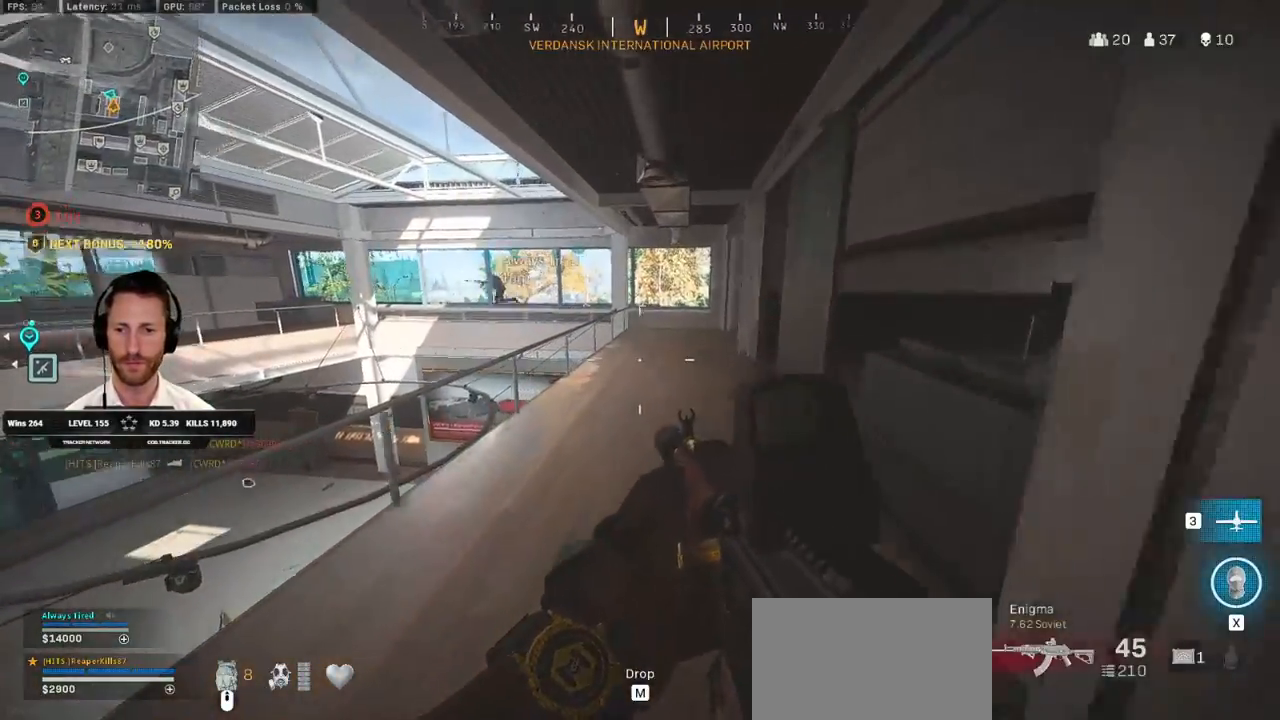
{"keys": ["shift", "w"], "mouse": [], "events": [[117, "shift", "down"]]}
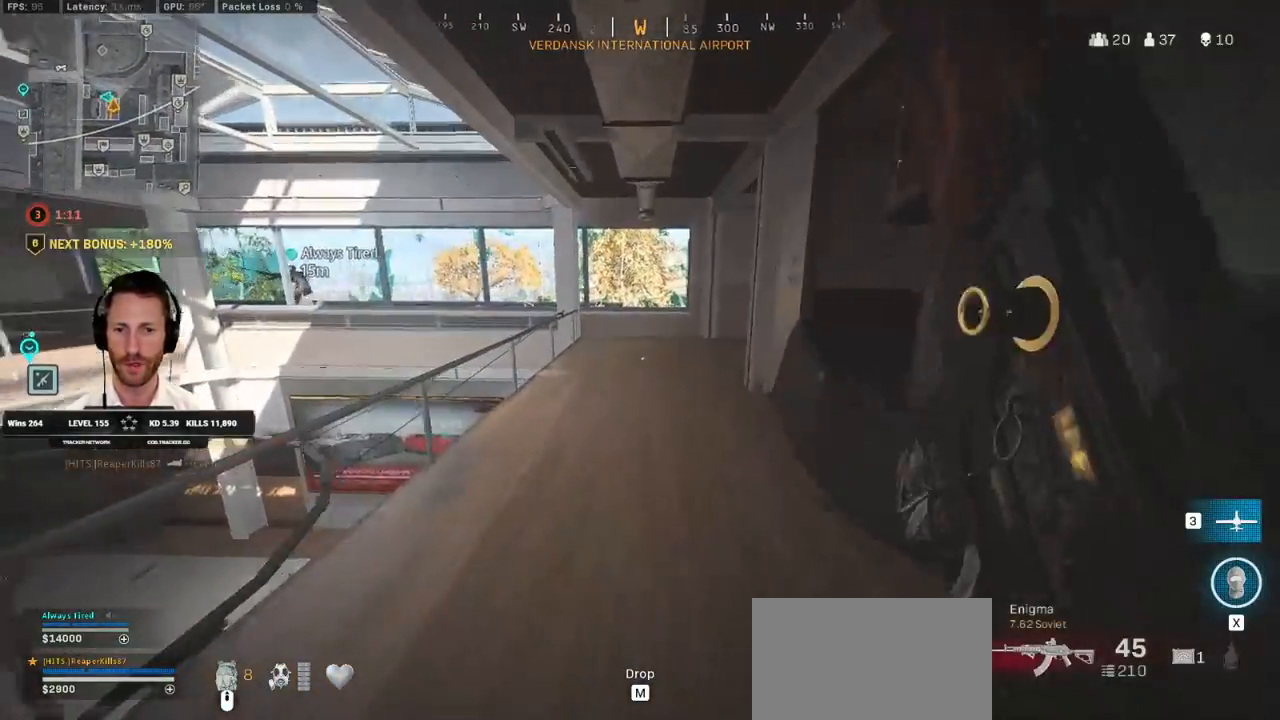
{"keys": ["shift", "w"], "mouse": [], "events": [[50, "d", "down"], [133, "d", "up"]]}
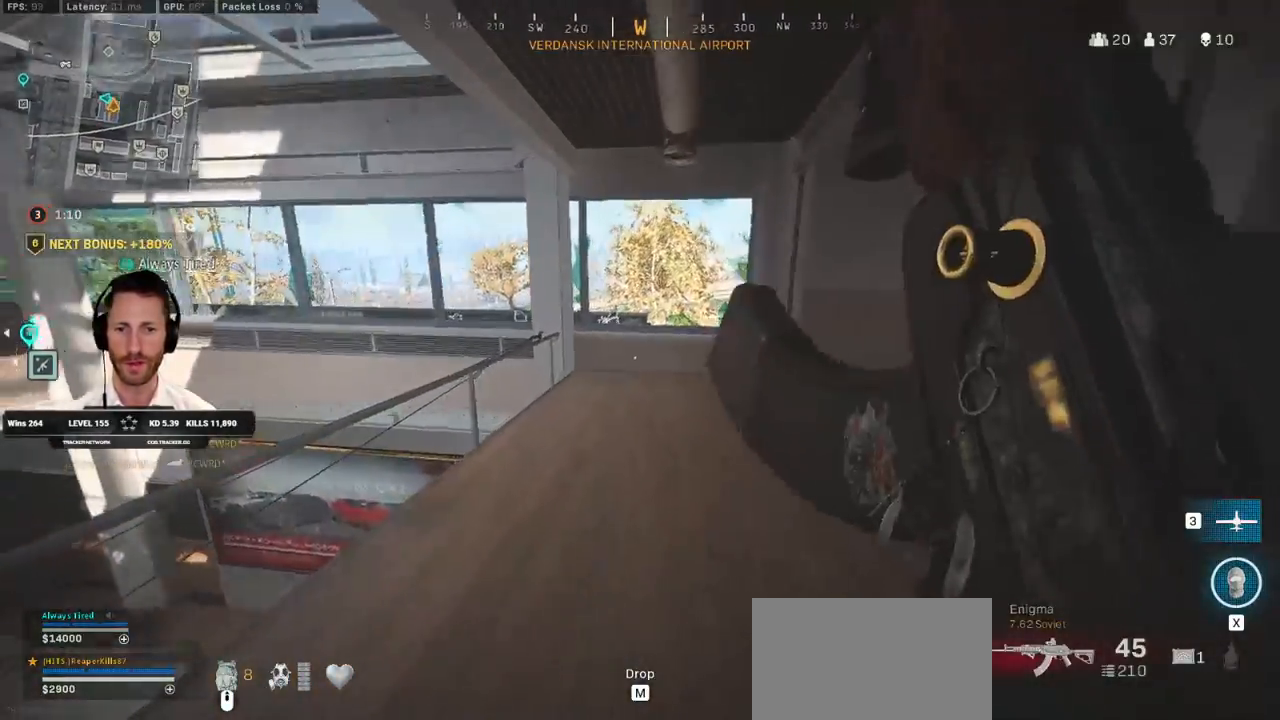
{"keys": ["space", "w"], "mouse": [], "events": [[467, "space", "down"], [483, "shift", "up"]]}
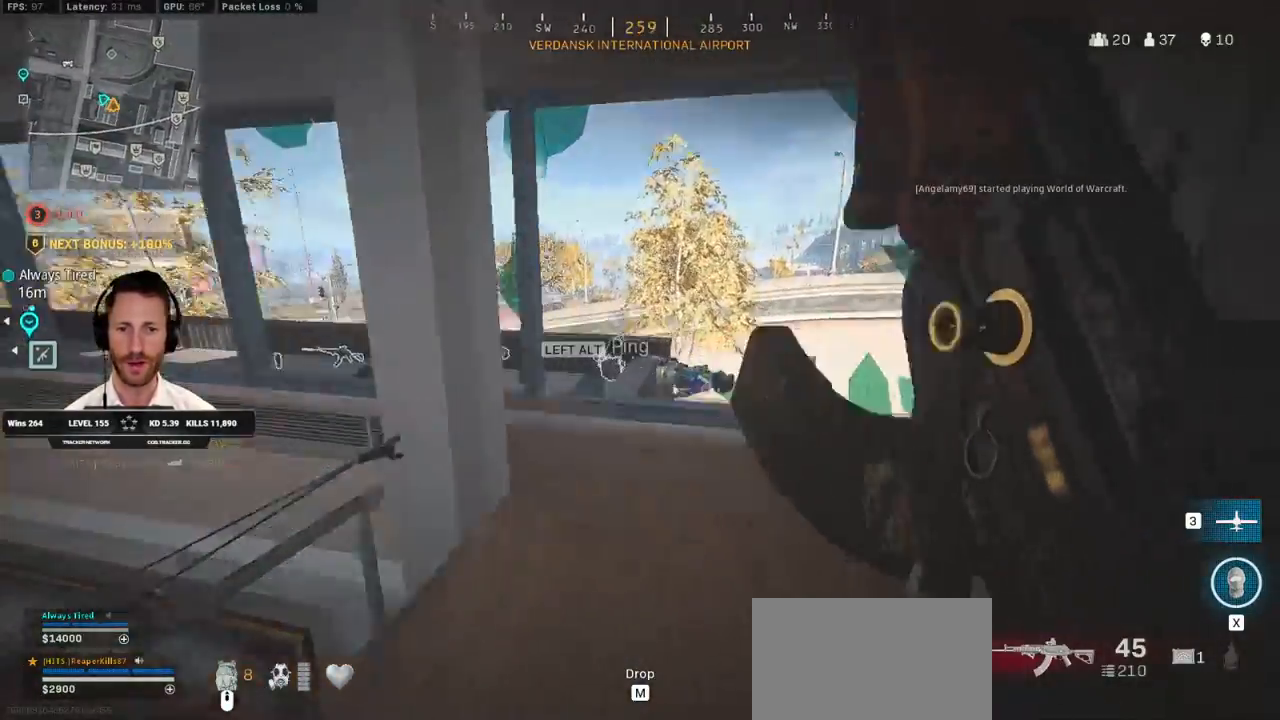
{"keys": ["shift", "w"], "mouse": [], "events": [[83, "space", "up"], [233, "shift", "down"], [333, "a", "down"], [450, "a", "up"]]}
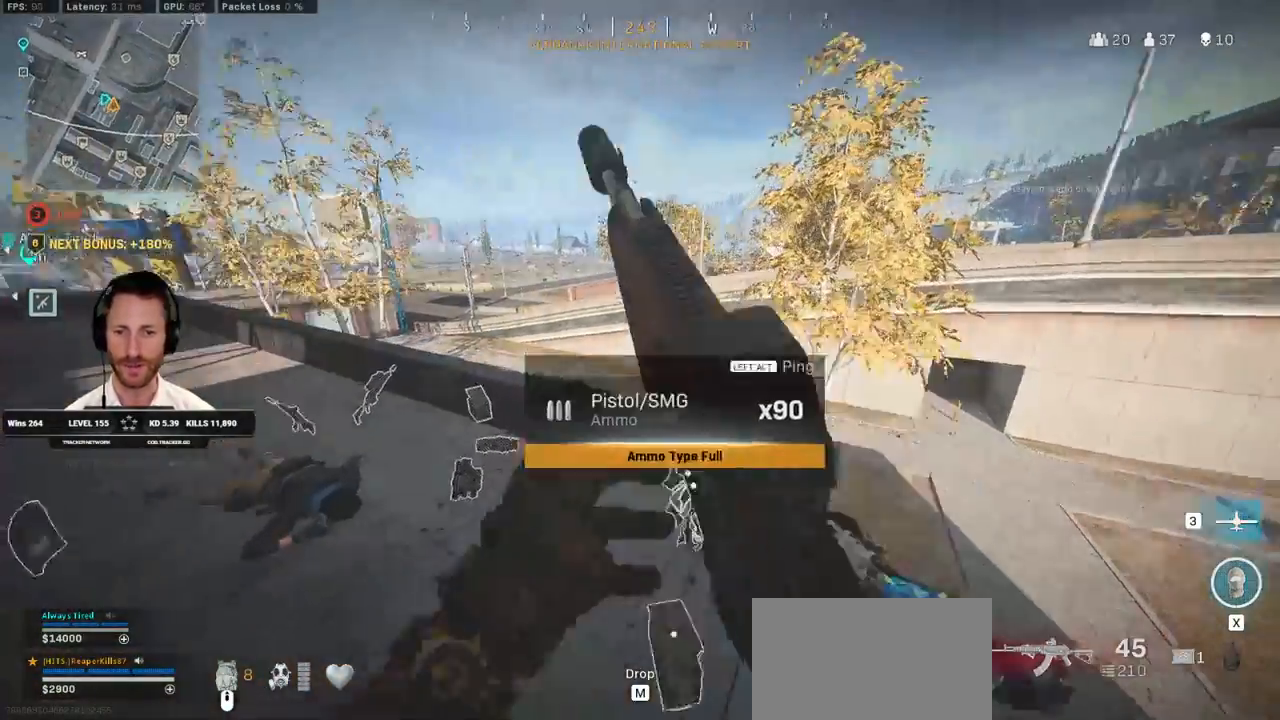
{"keys": ["shift", "w"], "mouse": [], "events": [[233, "a", "down"], [433, "a", "up"]]}